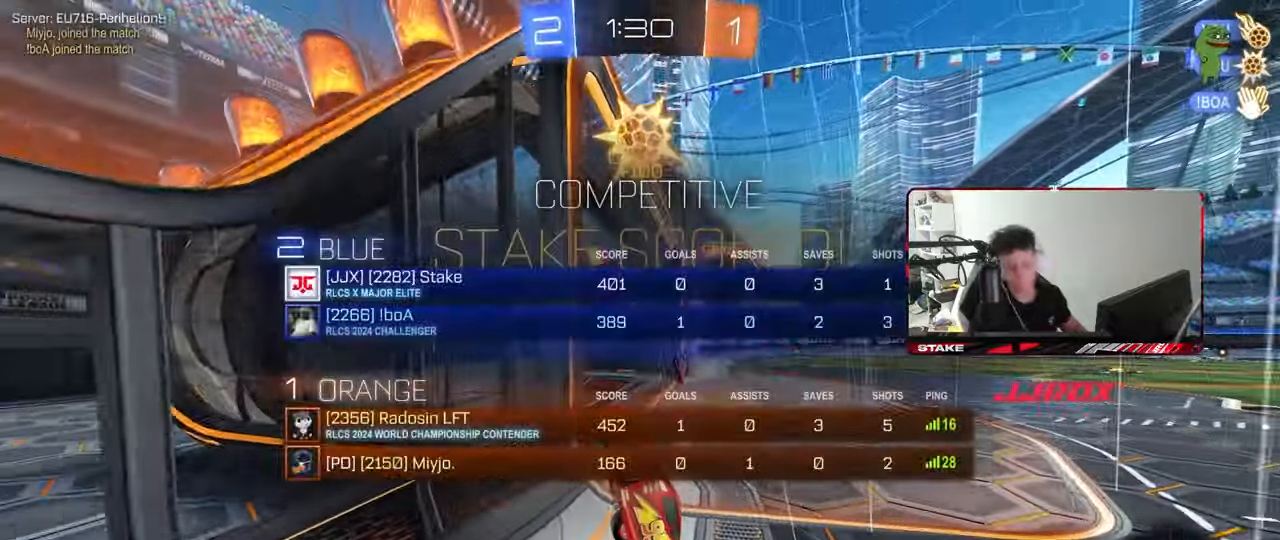
Gameplay with keyboard and mouse; each line is a JSON object with the keys and mouse buttons held at the frame after it. "events" lists presses ("down") and releases ("up") of "1", "2", "3", "4", "5", "a", "alt", "c", "caps_lock", "ctrl", "d", "e", "f", "g", "q", "r", "s", "shift", "space", "t", "tab", "v", "w", "x", "z", "mouse_left", "mouse_wheel" and "mouse_right" between this image and that frame as [ms after this image, input, new state], when the widget could be followed in between. "mouse_left", "mouse_wheel", "mouse_right" = the "left", "wheel", "right" buttons of the "mouse" list. No other keys are recorded. "wheel" means that the mouse wheel is clicked or scrolled. "mouse_move" is the direction in which the mouse moves at that frame (one of eight, or "still"), when it could be read.
{"keys": ["d"], "mouse": [], "mouse_move": "still", "events": [[117, "tab", "up"], [267, "d", "down"], [367, "w", "down"], [500, "w", "up"]]}
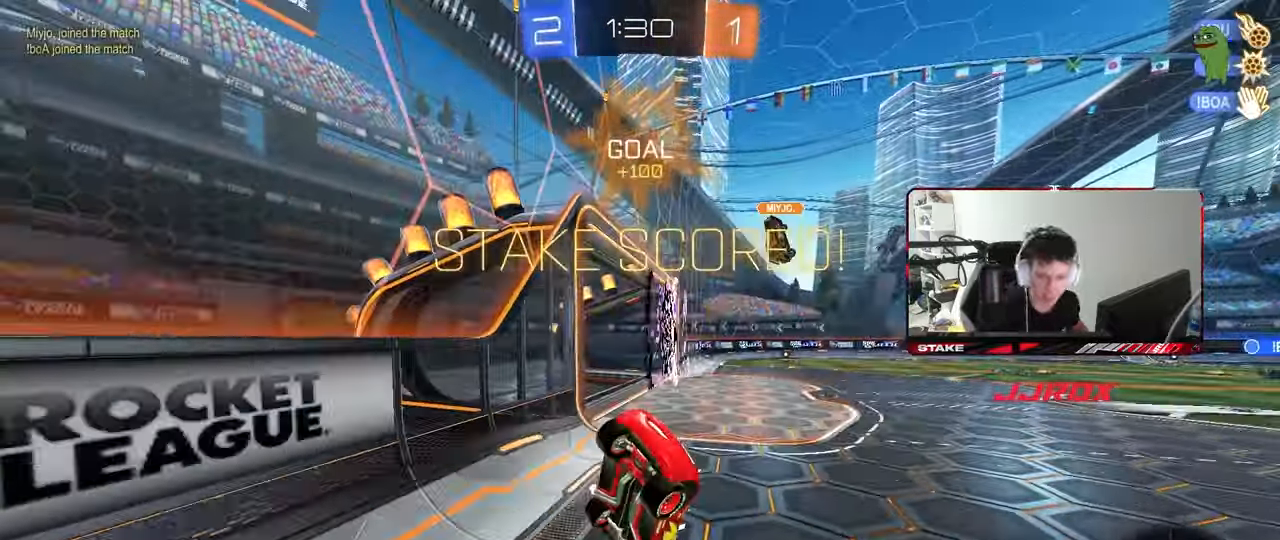
{"keys": ["a", "shift"], "mouse": [], "mouse_move": "down", "events": [[233, "a", "down"], [233, "shift", "down"], [283, "d", "up"], [283, "s", "down"], [333, "s", "up"]]}
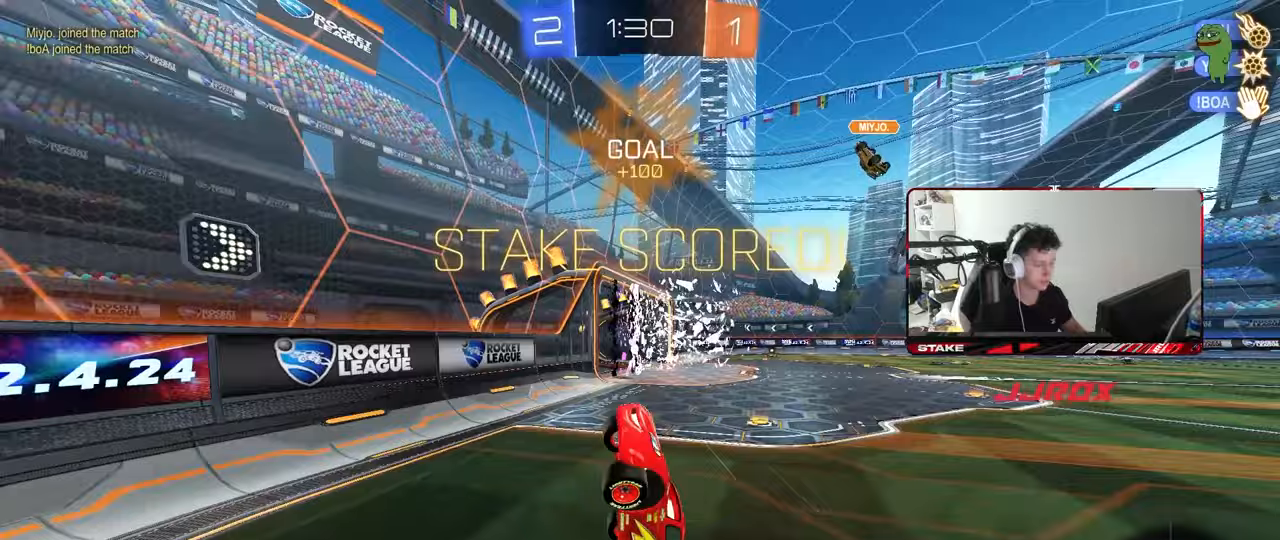
{"keys": ["d", "shift", "w"], "mouse": [], "mouse_move": "up-right", "events": [[17, "a", "up"], [17, "d", "down"], [67, "w", "down"], [300, "w", "up"], [483, "w", "down"]]}
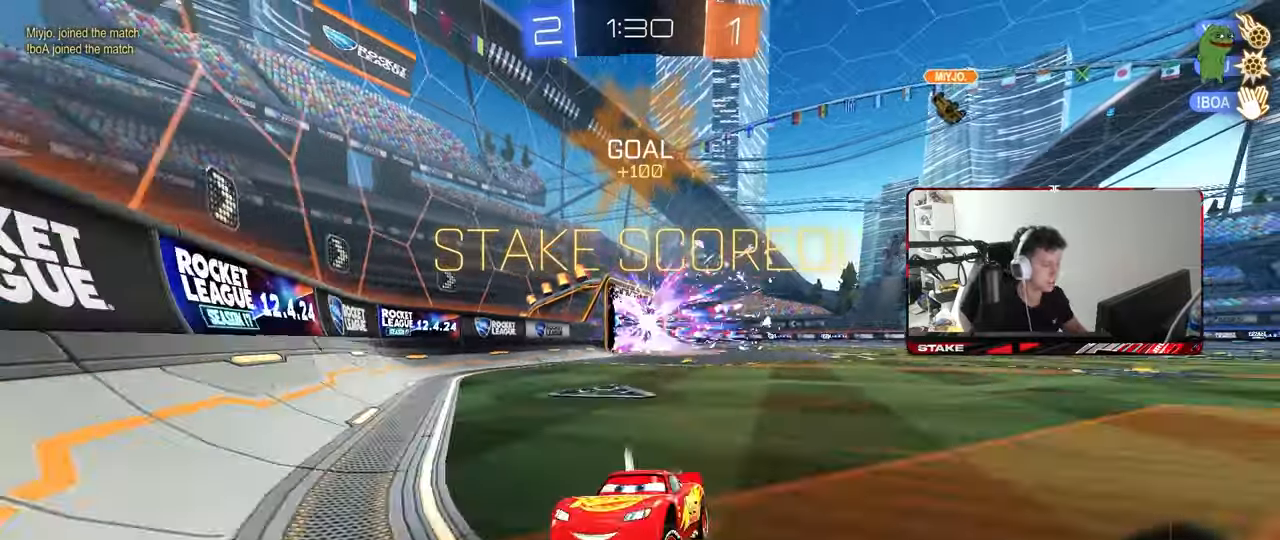
{"keys": ["a", "w"], "mouse": [], "mouse_move": "down-left", "events": [[33, "a", "down"], [33, "d", "up"], [33, "shift", "up"]]}
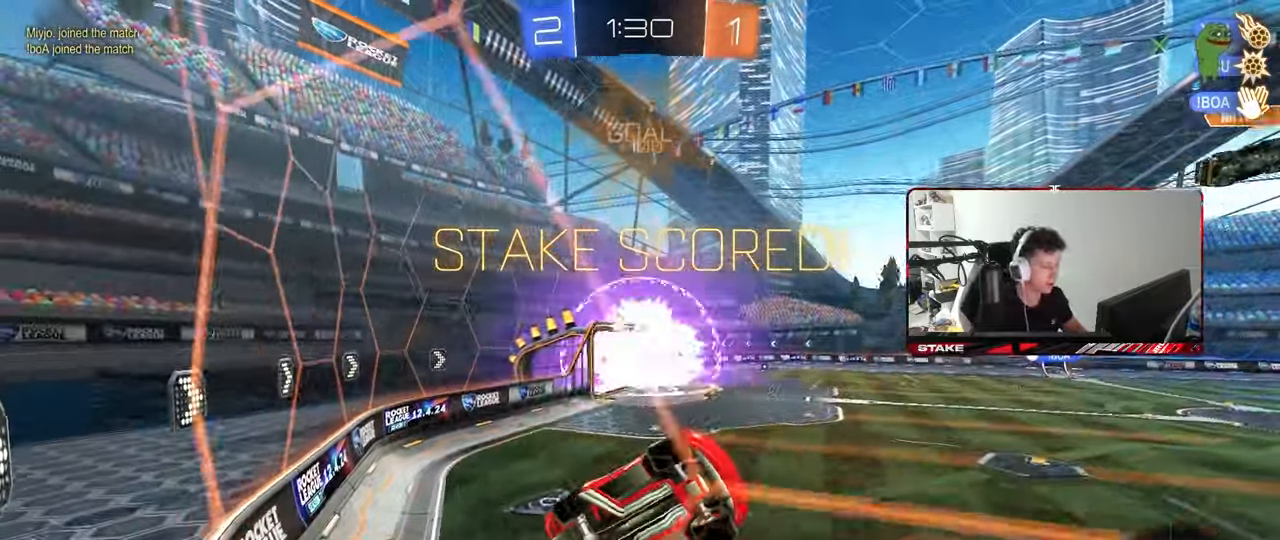
{"keys": ["d", "s", "shift", "space"], "mouse": ["left", "right"], "mouse_move": "still", "events": [[100, "mouse_left", "down"], [333, "a", "up"], [333, "w", "up"], [367, "mouse_right", "down"], [367, "space", "down"], [417, "d", "down"], [467, "s", "down"], [467, "shift", "down"]]}
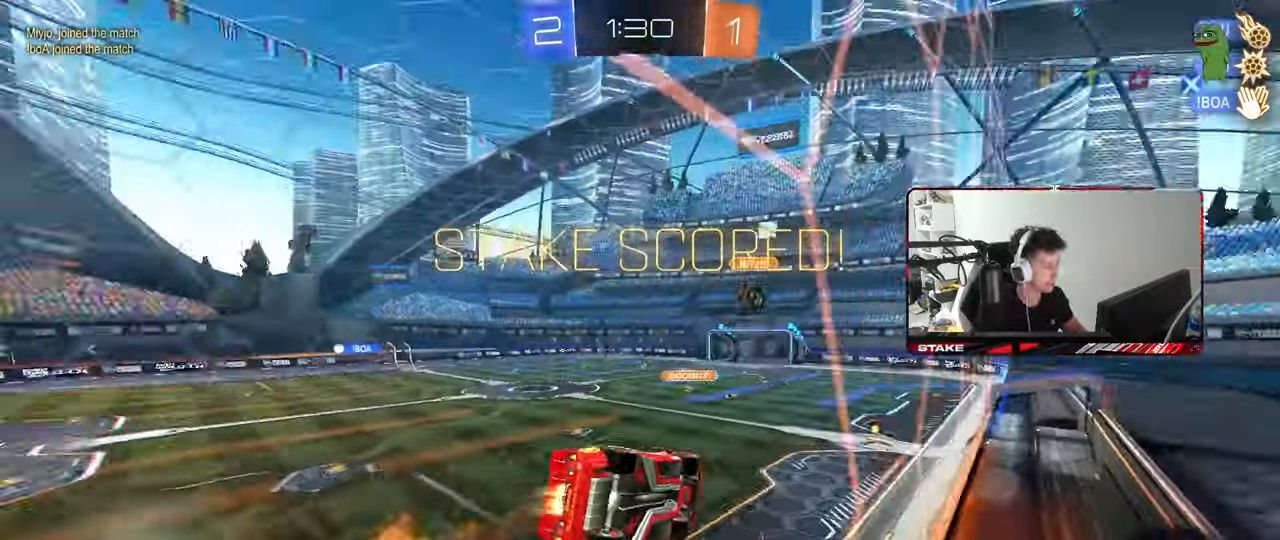
{"keys": [], "mouse": [], "mouse_move": "still", "events": [[17, "mouse_right", "up"], [17, "space", "up"], [117, "mouse_left", "up"], [150, "shift", "up"], [250, "s", "up"], [350, "d", "up"]]}
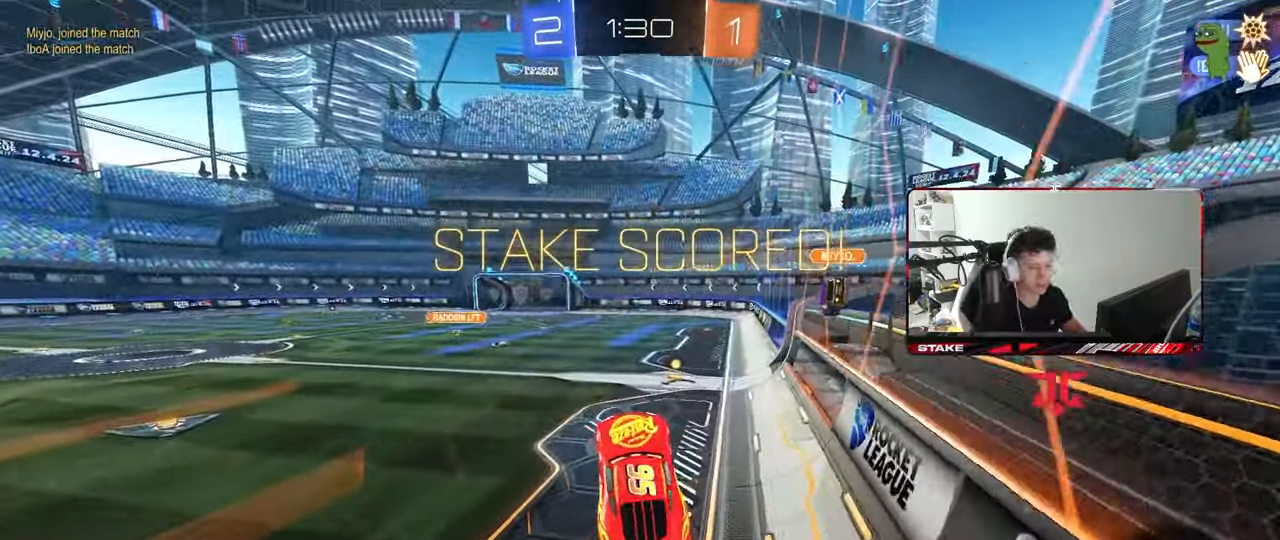
{"keys": [], "mouse": [], "mouse_move": "up-right", "events": [[33, "a", "down"], [117, "a", "up"], [167, "w", "down"], [367, "w", "up"]]}
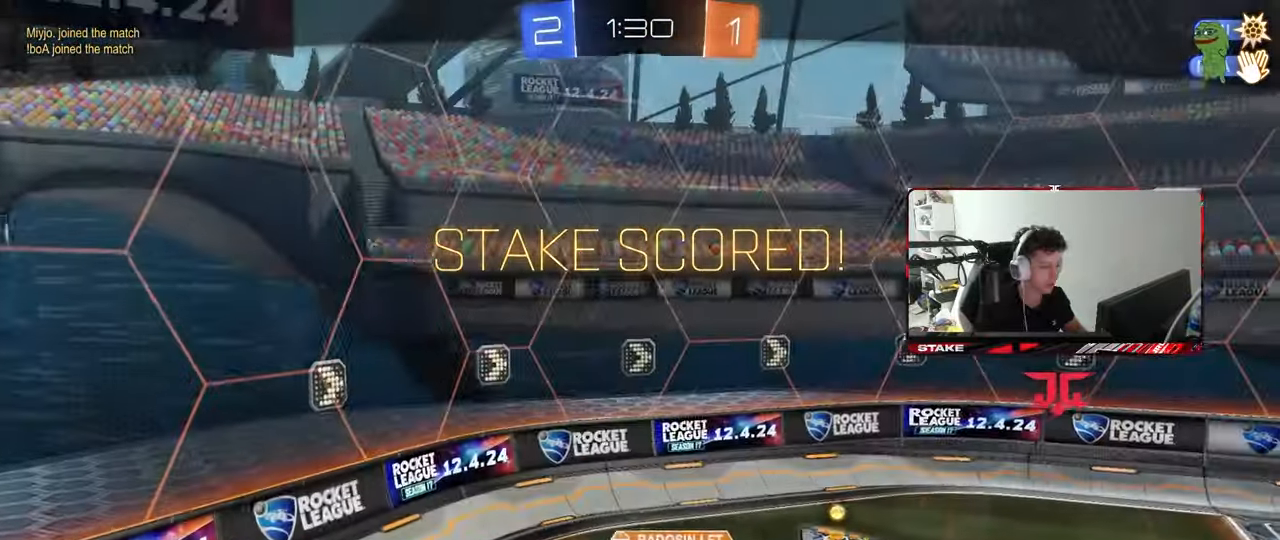
{"keys": [], "mouse": ["right"], "mouse_move": "still", "events": [[417, "mouse_right", "down"]]}
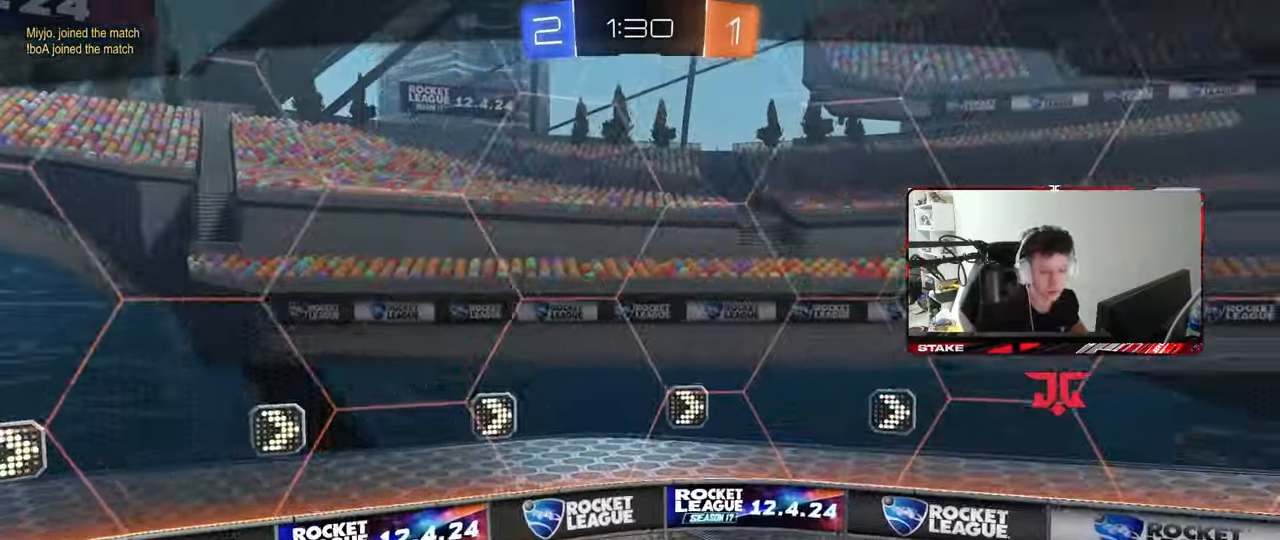
{"keys": [], "mouse": ["right"], "mouse_move": "still", "events": [[67, "mouse_right", "up"], [117, "mouse_right", "down"], [250, "mouse_right", "up"], [300, "mouse_right", "down"], [433, "mouse_right", "up"], [483, "mouse_right", "down"]]}
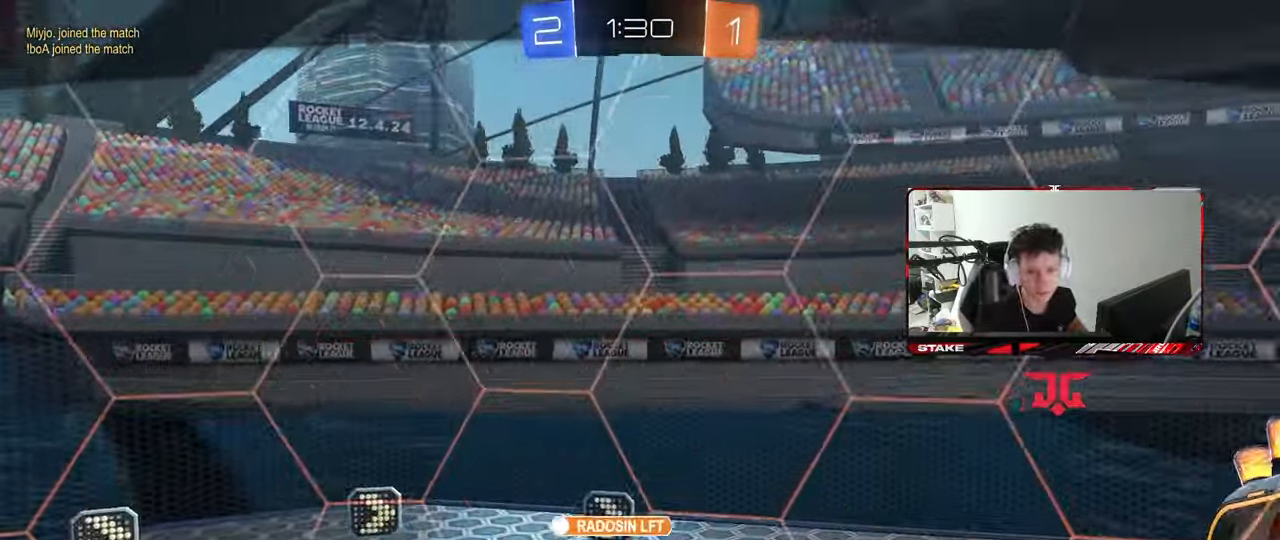
{"keys": [], "mouse": ["right"], "mouse_move": "down-left", "events": [[133, "mouse_right", "up"], [167, "mouse_right", "down"], [317, "mouse_right", "up"], [350, "mouse_right", "down"]]}
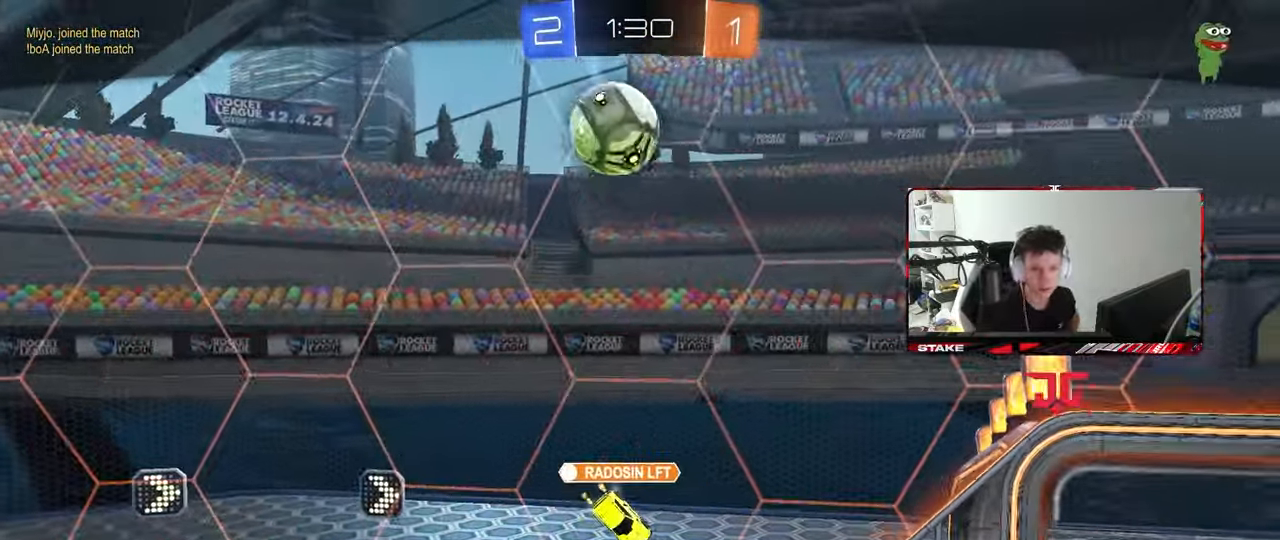
{"keys": [], "mouse": ["right"], "mouse_move": "still", "events": [[50, "mouse_right", "up"], [283, "mouse_right", "down"], [417, "mouse_right", "up"], [467, "mouse_right", "down"]]}
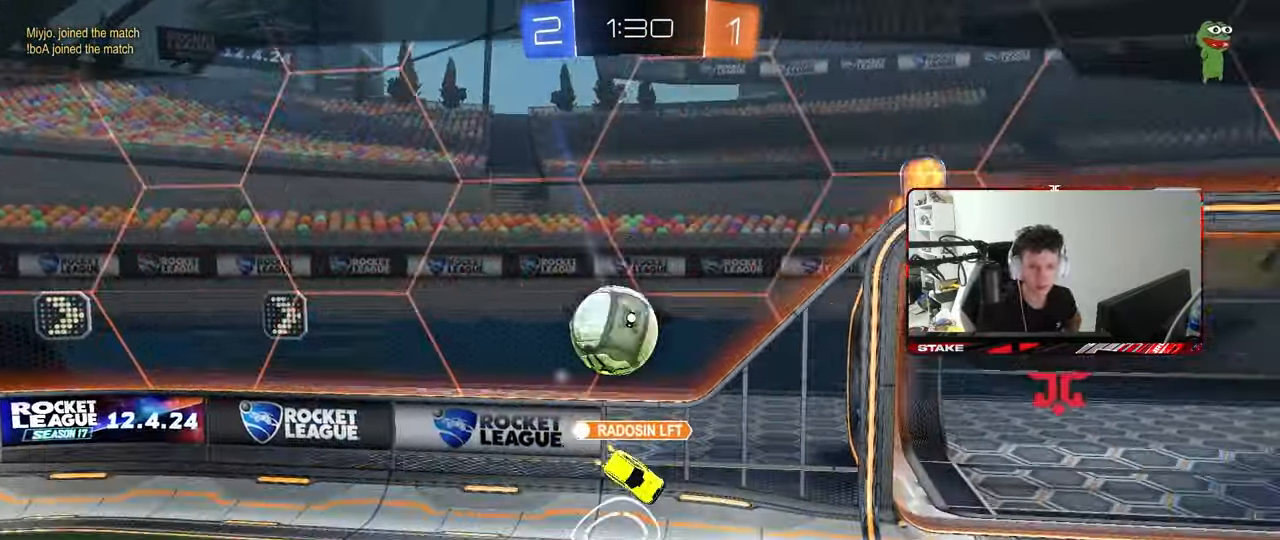
{"keys": [], "mouse": [], "mouse_move": "up-right", "events": [[117, "mouse_right", "up"], [150, "mouse_right", "down"], [350, "mouse_right", "up"]]}
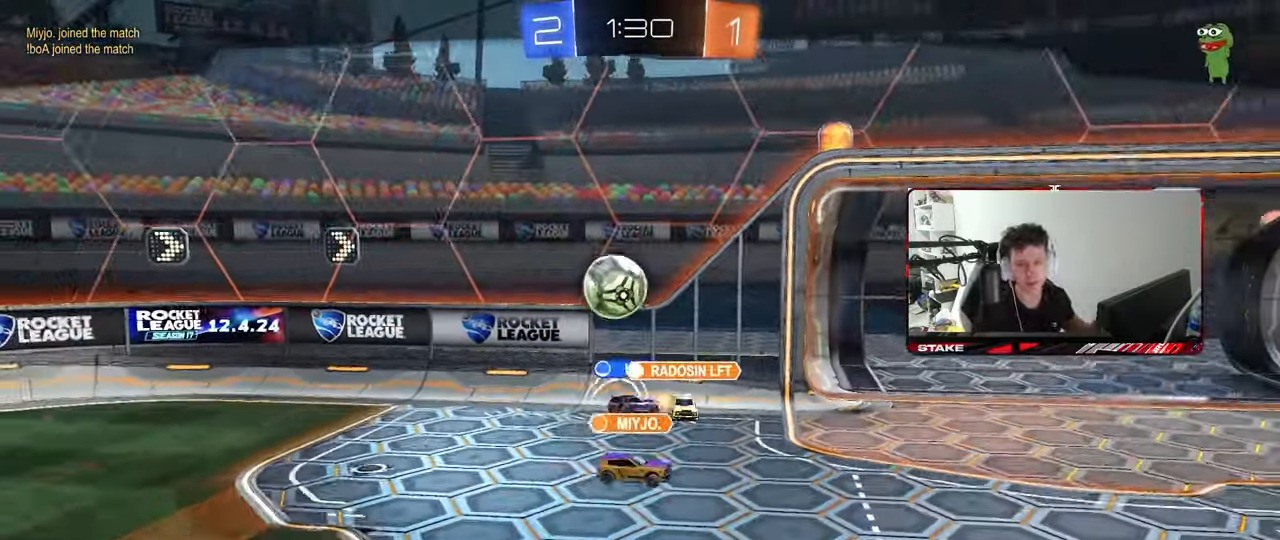
{"keys": ["tab"], "mouse": [], "mouse_move": "still", "events": [[167, "mouse_right", "down"], [317, "mouse_right", "up"], [367, "mouse_right", "down"], [500, "mouse_right", "up"], [500, "tab", "down"]]}
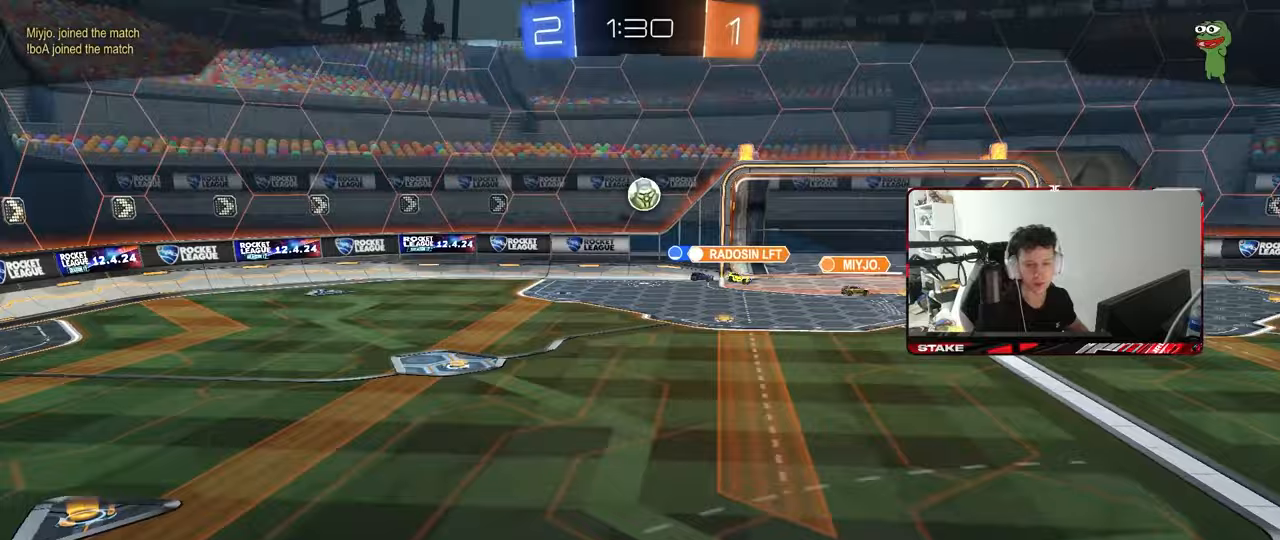
{"keys": ["z"], "mouse": [], "mouse_move": "still", "events": [[183, "mouse_wheel", "down"], [233, "tab", "up"], [367, "mouse_wheel", "up"], [467, "z", "down"]]}
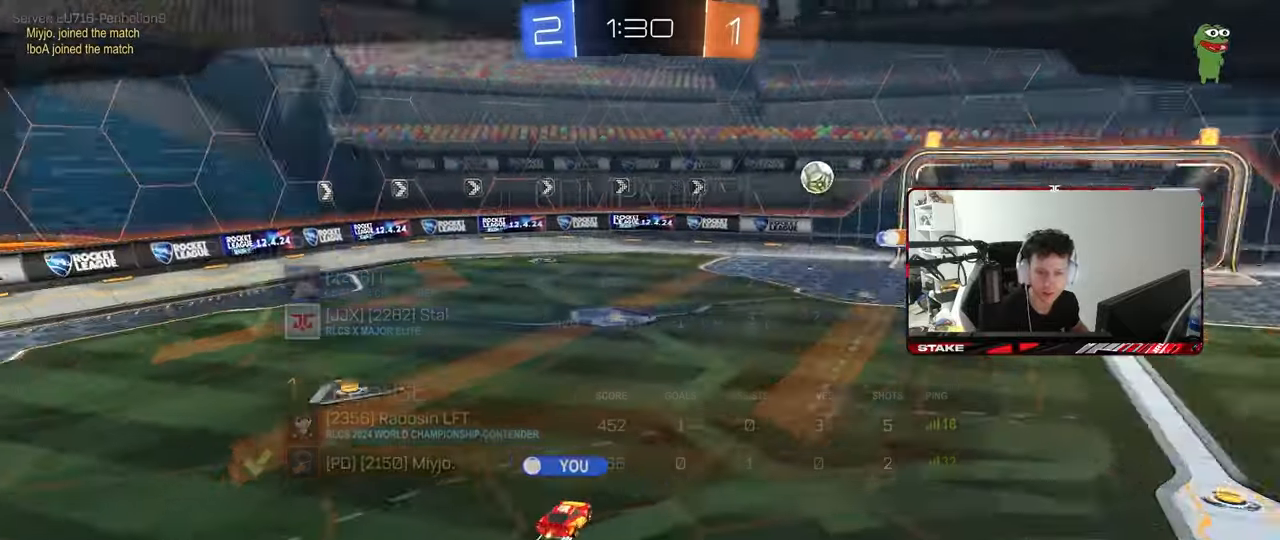
{"keys": [], "mouse": [], "mouse_move": "still", "events": [[50, "x", "down"], [117, "mouse_wheel", "down"], [117, "x", "up"], [117, "z", "up"], [250, "mouse_wheel", "up"], [350, "mouse_wheel", "down"], [433, "mouse_wheel", "up"]]}
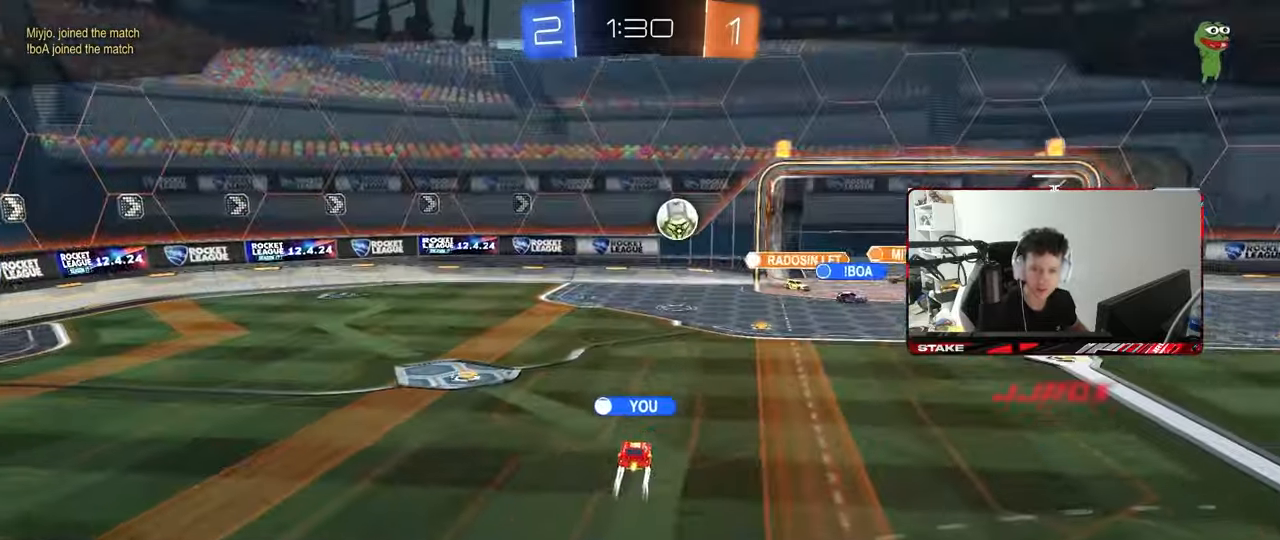
{"keys": [], "mouse": ["wheel"], "mouse_move": "still", "events": [[83, "mouse_wheel", "down"], [167, "mouse_wheel", "up"], [500, "mouse_wheel", "down"]]}
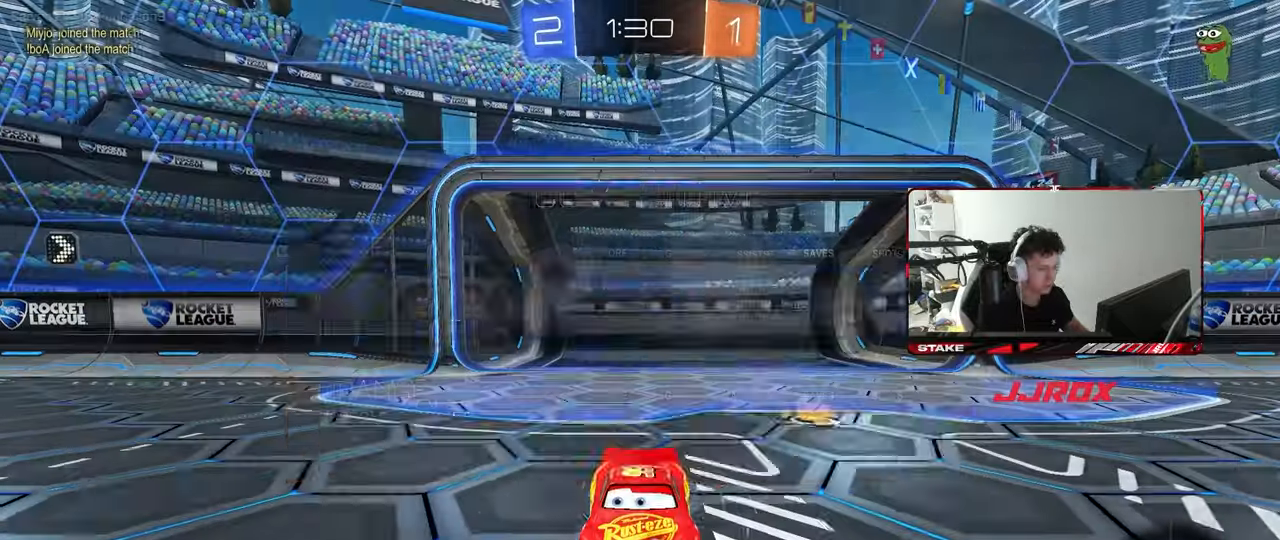
{"keys": [], "mouse": [], "mouse_move": "still", "events": [[100, "tab", "down"], [150, "mouse_wheel", "up"], [233, "mouse_wheel", "down"], [283, "mouse_wheel", "up"], [333, "tab", "up"]]}
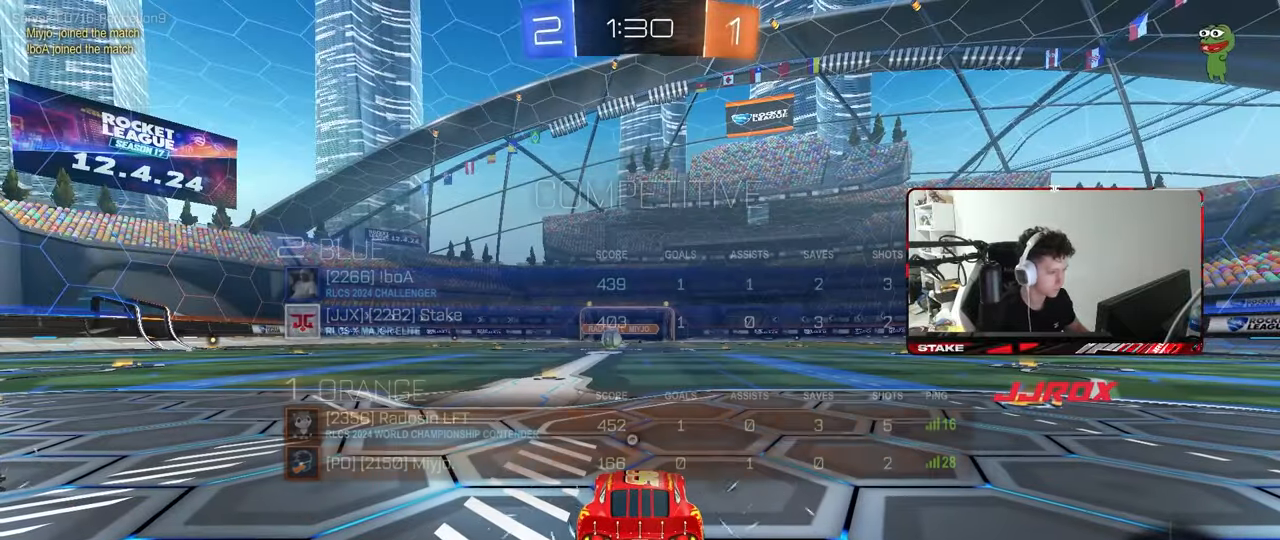
{"keys": ["z"], "mouse": [], "mouse_move": "still", "events": [[200, "z", "down"]]}
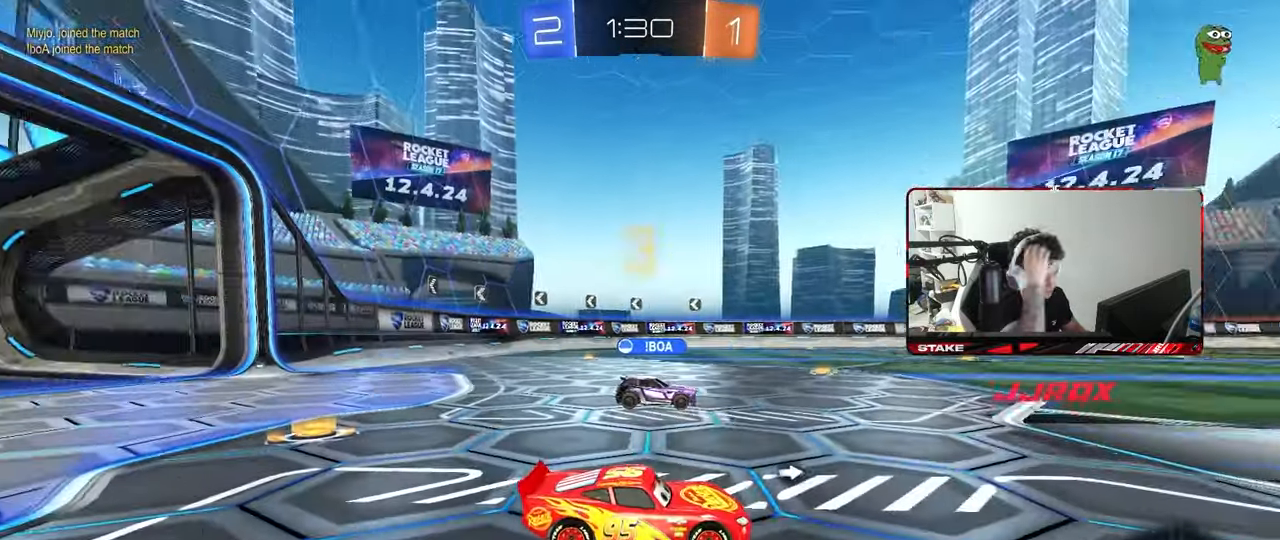
{"keys": [], "mouse": [], "mouse_move": "still", "events": [[83, "z", "up"]]}
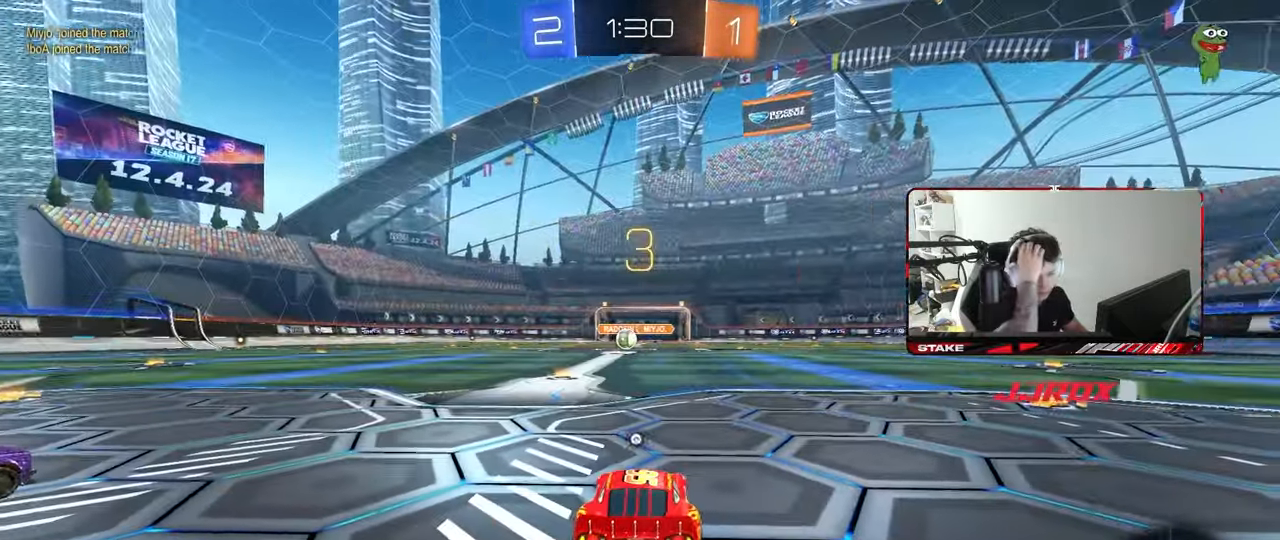
{"keys": [], "mouse": [], "mouse_move": "still", "events": []}
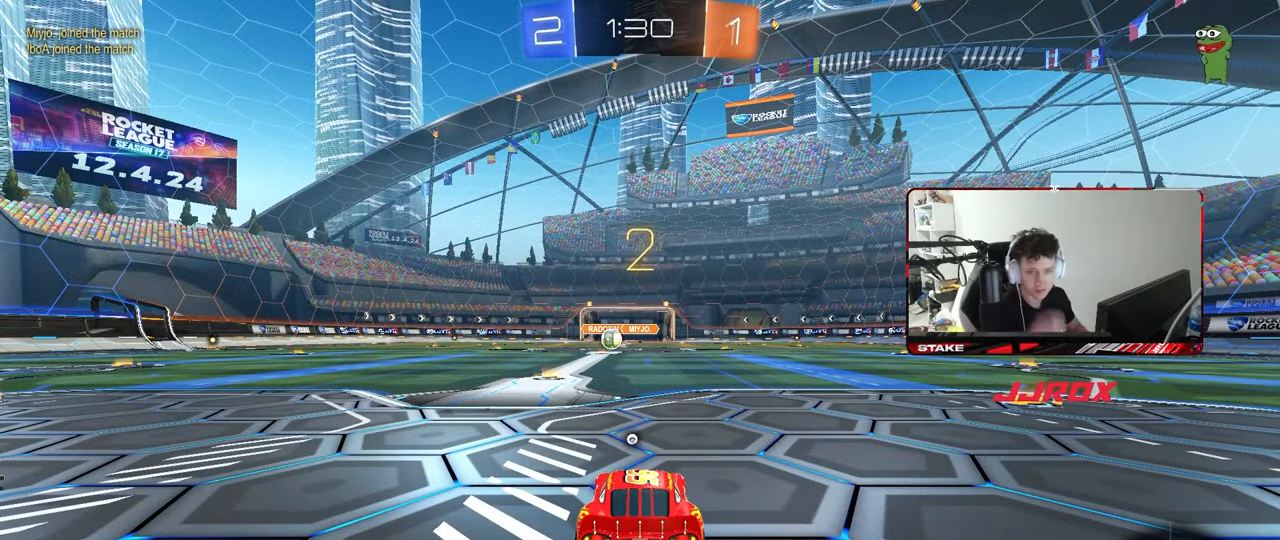
{"keys": [], "mouse": [], "mouse_move": "still", "events": [[200, "mouse_wheel", "down"], [350, "mouse_wheel", "up"], [383, "mouse_wheel", "down"], [483, "mouse_wheel", "up"]]}
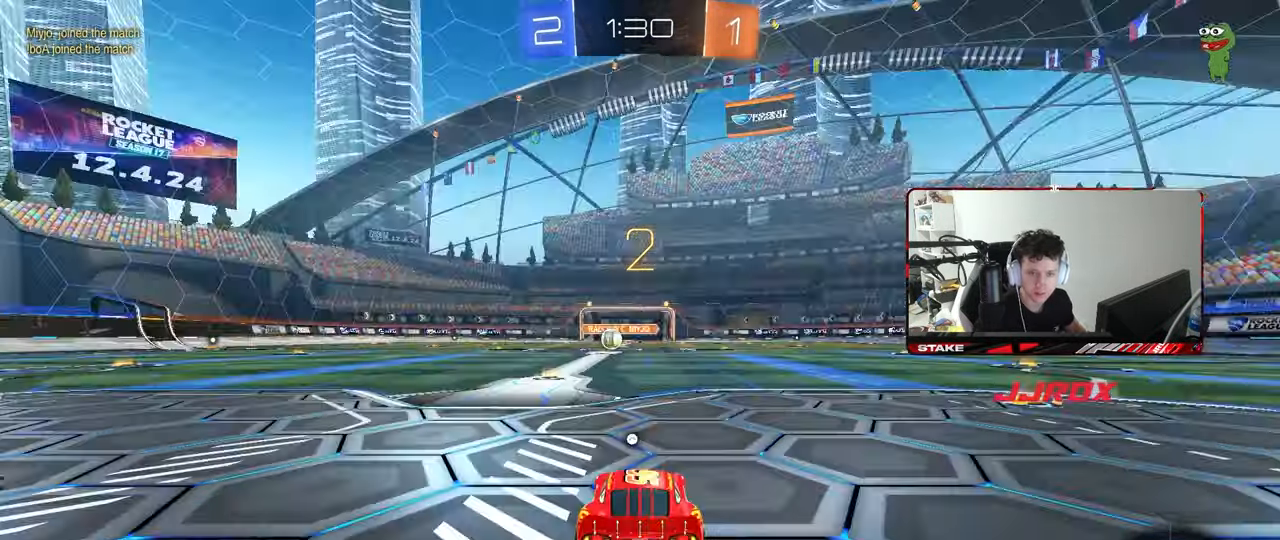
{"keys": ["w"], "mouse": [], "mouse_move": "down-left", "events": [[33, "mouse_wheel", "down"], [33, "w", "down"], [167, "mouse_wheel", "up"], [267, "mouse_wheel", "down"], [350, "mouse_wheel", "up"]]}
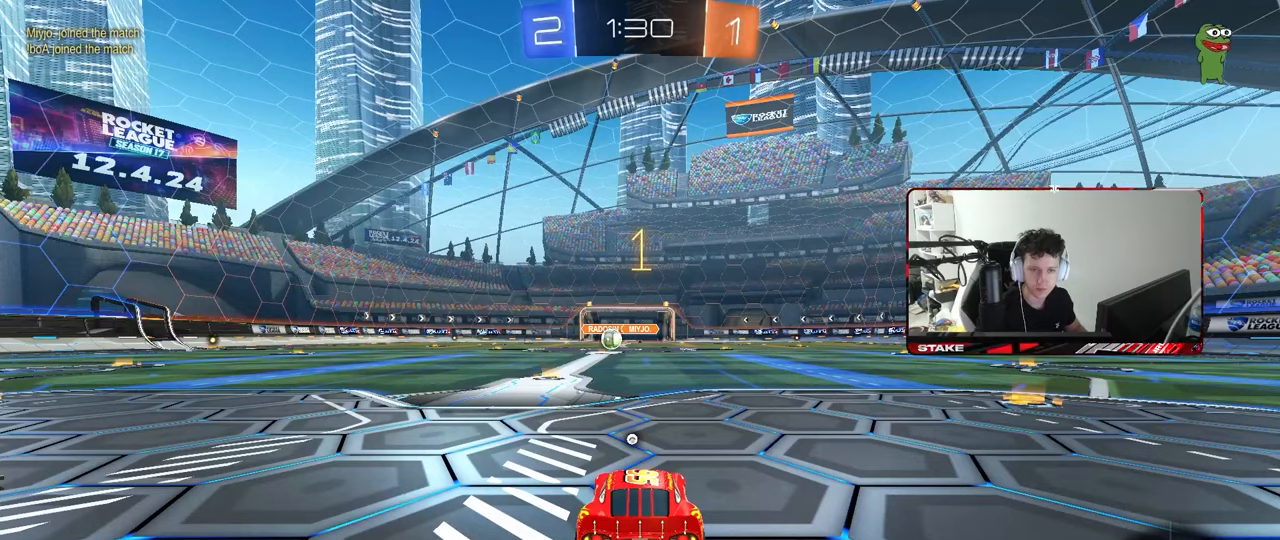
{"keys": ["w"], "mouse": ["left"], "mouse_move": "up-left", "events": [[467, "mouse_left", "down"]]}
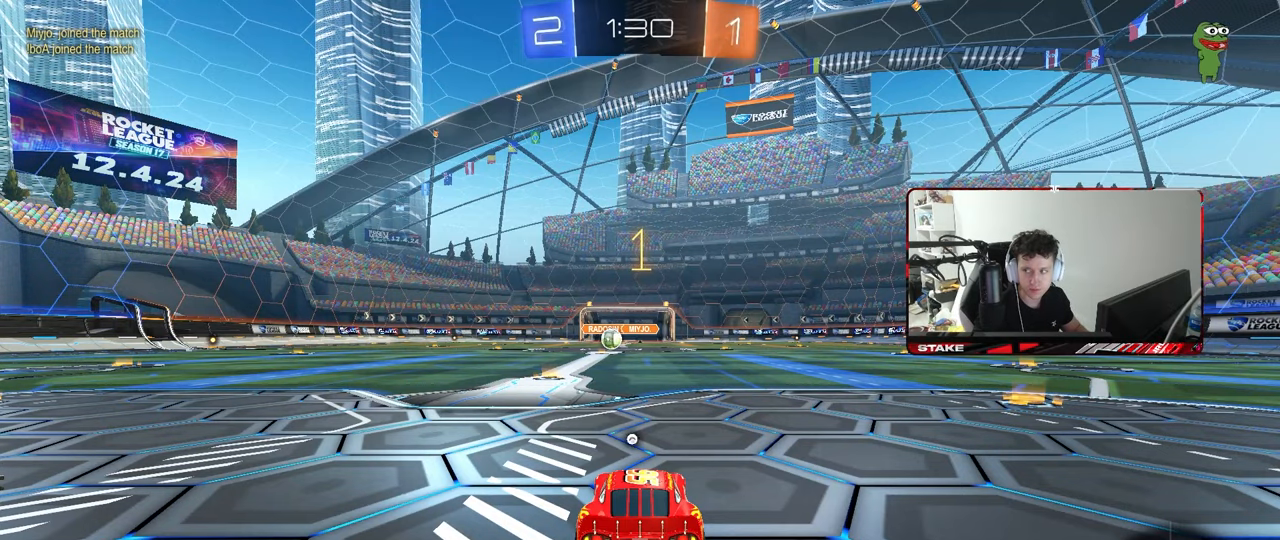
{"keys": ["a", "shift", "w"], "mouse": [], "mouse_move": "down-left", "events": [[350, "d", "down"], [350, "mouse_left", "up"], [400, "mouse_right", "down"], [483, "a", "down"], [483, "d", "up"], [483, "mouse_right", "up"], [483, "shift", "down"]]}
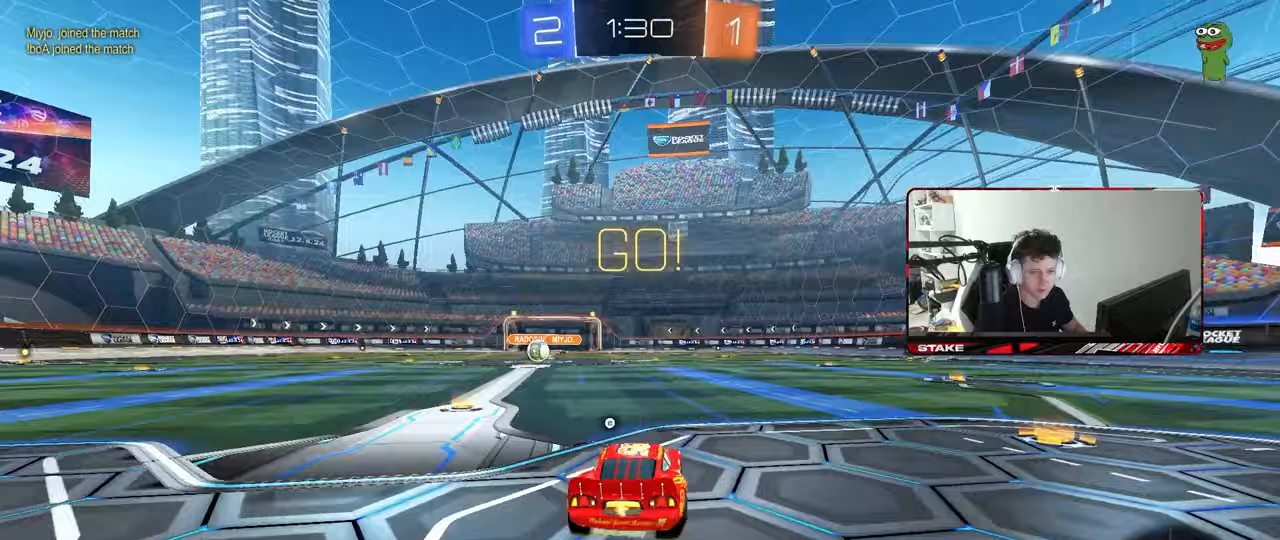
{"keys": ["a", "shift"], "mouse": ["left"], "mouse_move": "still", "events": [[33, "mouse_right", "down"], [83, "s", "down"], [83, "w", "up"], [167, "mouse_right", "up"], [267, "space", "down"], [450, "space", "up"], [500, "mouse_left", "down"], [500, "s", "up"]]}
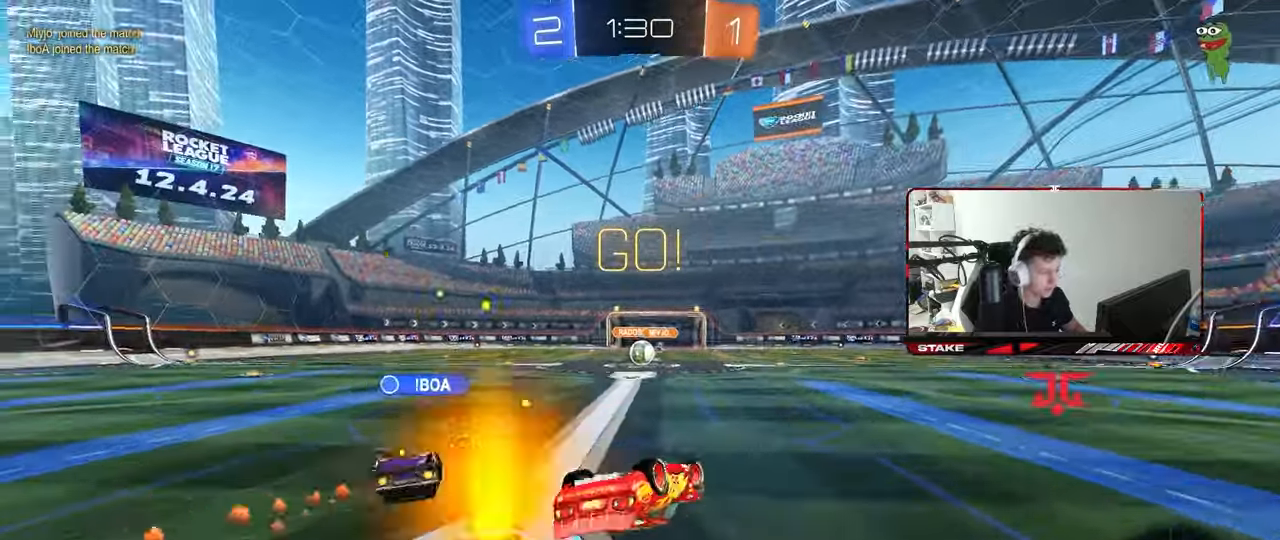
{"keys": [], "mouse": [], "mouse_move": "still", "events": [[100, "mouse_left", "up"], [133, "s", "down"], [333, "shift", "up"], [417, "a", "up"], [417, "s", "up"]]}
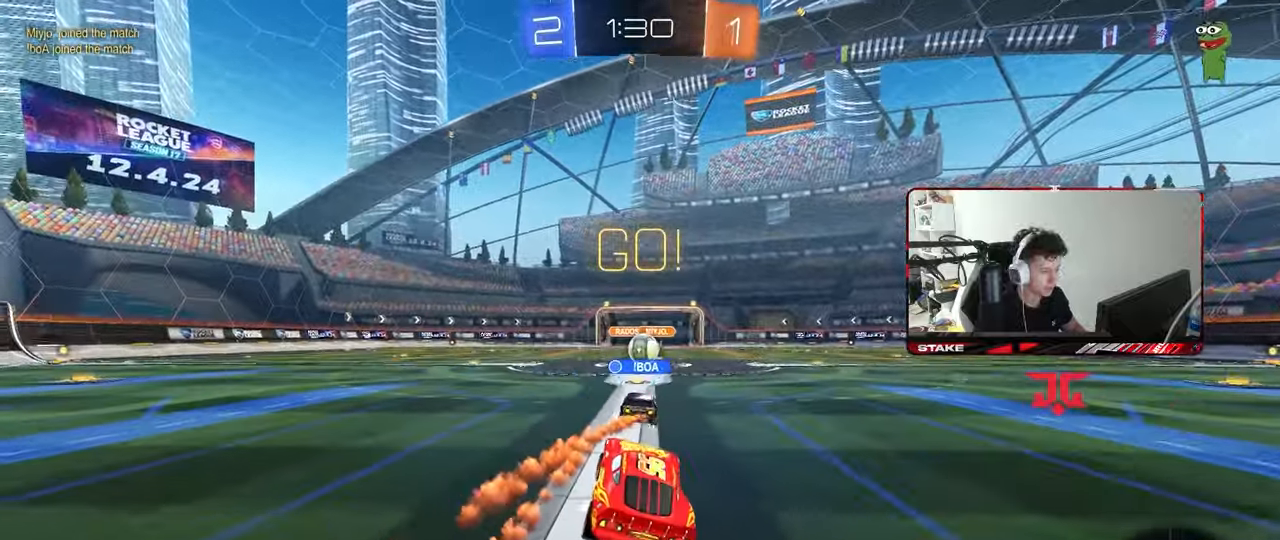
{"keys": ["w"], "mouse": [], "mouse_move": "still", "events": [[67, "w", "down"], [350, "d", "down"], [433, "d", "up"]]}
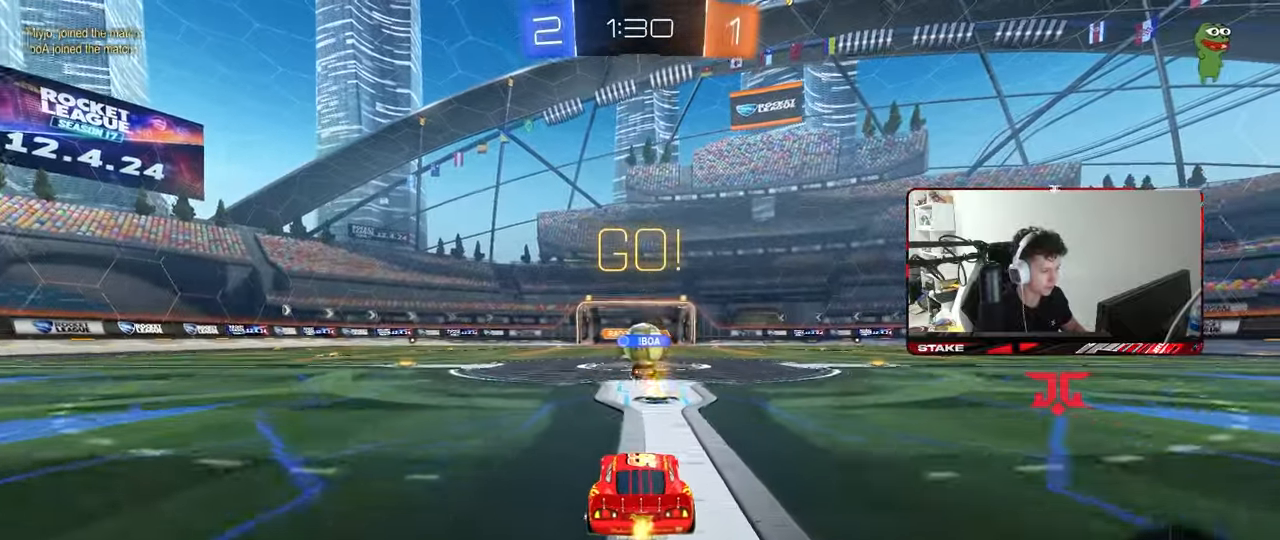
{"keys": ["a", "shift", "w"], "mouse": [], "mouse_move": "still", "events": [[83, "d", "down"], [217, "d", "up"], [350, "a", "down"], [450, "shift", "down"]]}